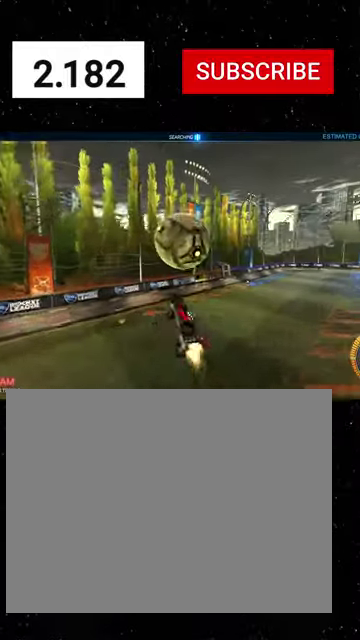
Gameplay with a controller (Xbox layout); each line is a JSON object with the inputs held at the frame after it. "events" lists button and stick changes between this image and that frame as [ms after this image, input, new state], when the widget could be followed in between. Not read: L2.
{"buttons": ["R1", "R2"], "left_stick": "left", "right_stick": "center"}
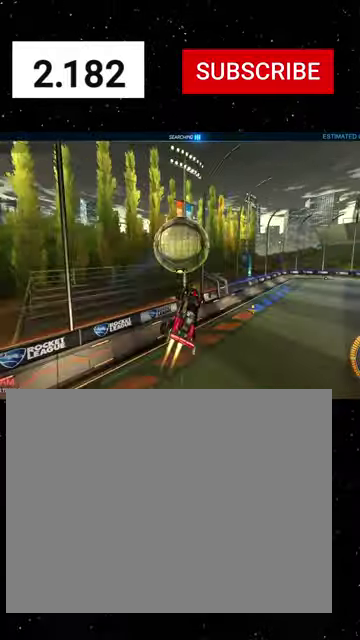
{"buttons": ["R2"], "left_stick": "right", "right_stick": "center", "events": [[66, "B", "down"], [66, "left_stick", "up-left"], [133, "B", "up"], [166, "R1", "up"], [166, "left_stick", "right"], [266, "B", "down"], [366, "B", "up"]]}
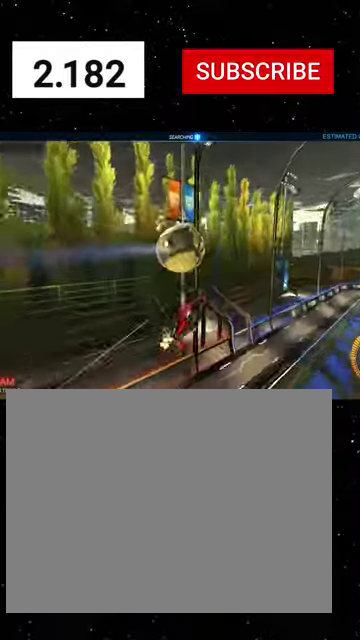
{"buttons": ["R2"], "left_stick": "center", "right_stick": "center", "events": [[66, "R1", "down"], [66, "left_stick", "center"], [166, "X", "down"], [433, "X", "up"], [466, "R1", "up"]]}
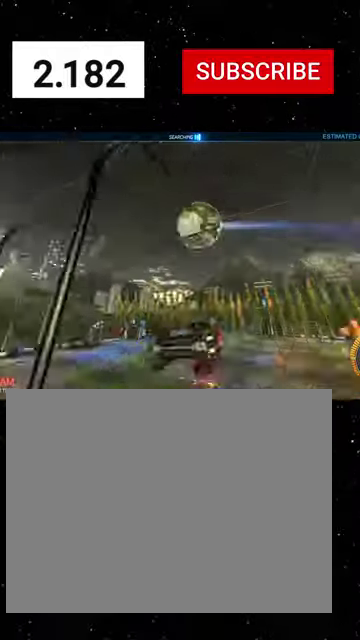
{"buttons": ["R1", "R2"], "left_stick": "center", "right_stick": "center", "events": [[100, "R1", "down"], [100, "left_stick", "left"], [433, "left_stick", "center"]]}
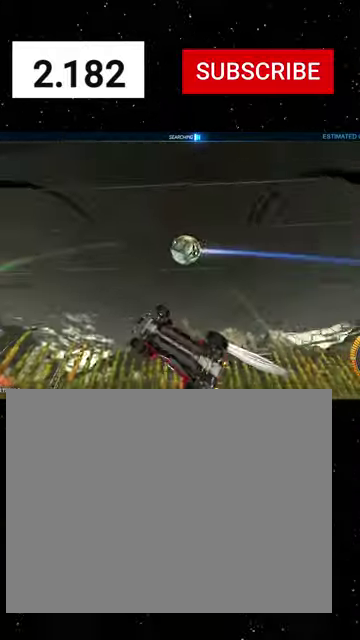
{"buttons": ["R2"], "left_stick": "down-right", "right_stick": "center", "events": [[33, "R1", "up"], [100, "left_stick", "down"], [133, "A", "down"], [166, "X", "down"], [200, "A", "up"], [266, "left_stick", "down-right"], [500, "X", "up"]]}
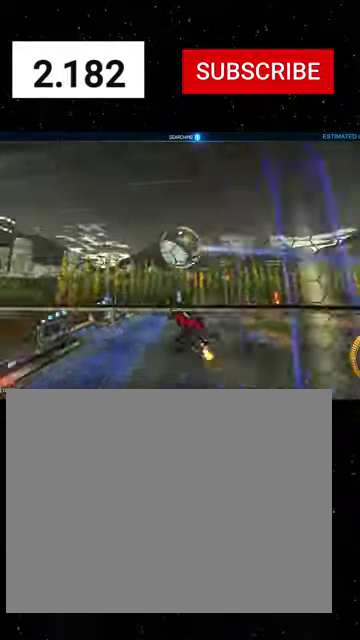
{"buttons": ["X", "Y", "R1", "R2"], "left_stick": "down-left", "right_stick": "center", "events": [[100, "left_stick", "up"], [166, "A", "down"], [266, "X", "down"], [266, "left_stick", "down"], [300, "A", "up"], [300, "R1", "down"], [333, "Y", "down"], [333, "left_stick", "down-left"], [433, "Y", "up"], [500, "Y", "down"]]}
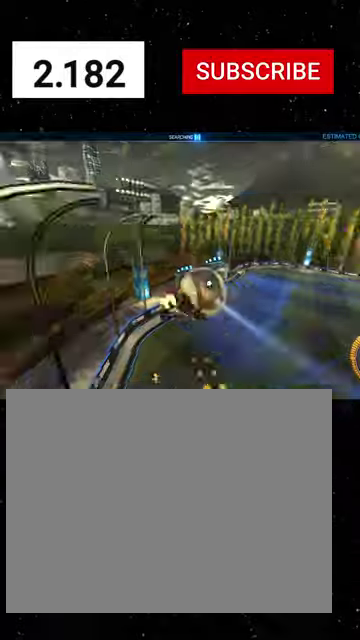
{"buttons": ["X", "Y", "R1", "R2"], "left_stick": "right", "right_stick": "center", "events": [[133, "Y", "up"], [133, "left_stick", "down"], [233, "left_stick", "down-right"], [366, "Y", "down"], [500, "left_stick", "right"]]}
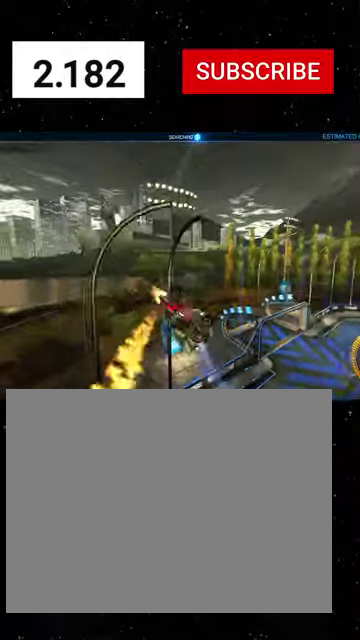
{"buttons": ["R1", "R2"], "left_stick": "center", "right_stick": "center", "events": [[66, "Y", "up"], [100, "X", "up"], [233, "left_stick", "left"], [466, "left_stick", "center"]]}
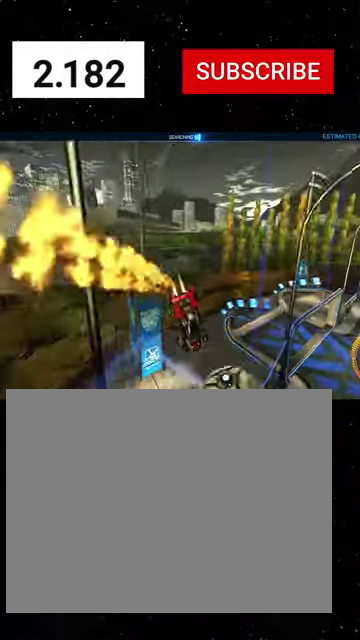
{"buttons": ["X", "R2"], "left_stick": "down-left", "right_stick": "center", "events": [[33, "R1", "up"], [100, "R1", "down"], [233, "R1", "up"], [300, "left_stick", "down"], [366, "A", "down"], [366, "left_stick", "down-left"], [466, "X", "down"], [500, "A", "up"]]}
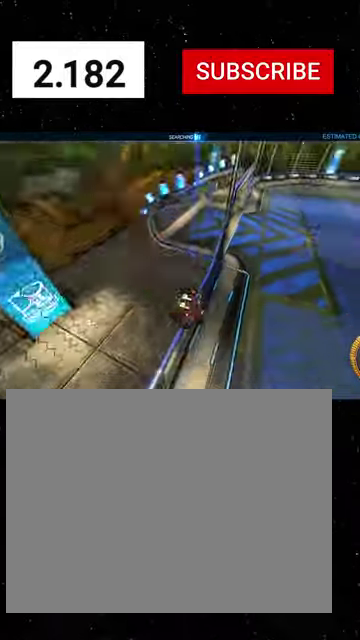
{"buttons": ["R1", "R2"], "left_stick": "down", "right_stick": "center", "events": [[66, "R1", "down"], [66, "left_stick", "down"], [100, "X", "up"], [266, "left_stick", "up-left"], [366, "A", "down"], [466, "A", "up"], [466, "left_stick", "down"]]}
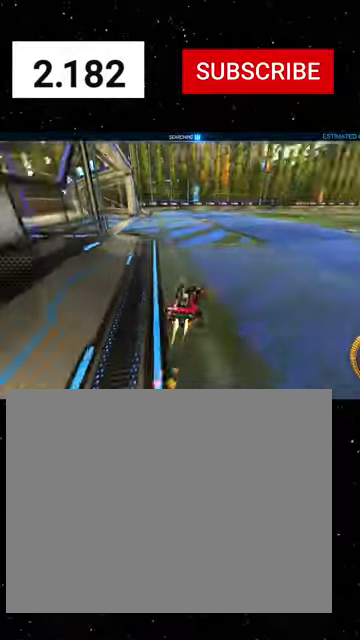
{"buttons": ["R1", "R2"], "left_stick": "down-right", "right_stick": "center", "events": [[133, "left_stick", "center"], [333, "Y", "down"], [333, "left_stick", "down-right"], [466, "Y", "up"]]}
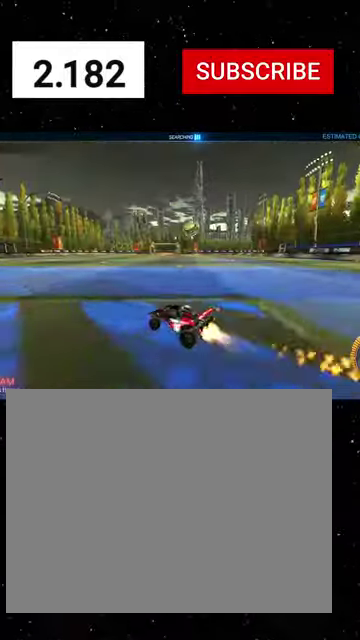
{"buttons": ["R2"], "left_stick": "right", "right_stick": "center", "events": [[100, "left_stick", "center"], [133, "R1", "up"], [166, "R2", "up"], [233, "R2", "down"], [433, "left_stick", "right"]]}
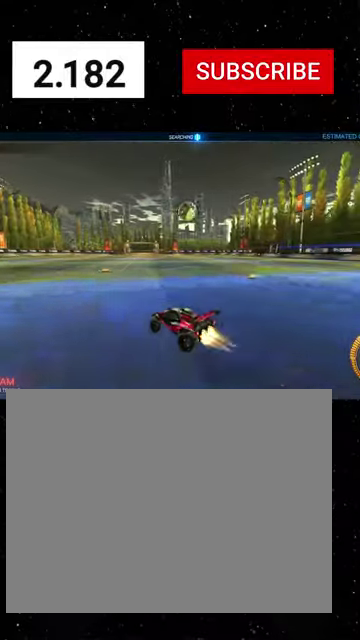
{"buttons": ["R1", "R2"], "left_stick": "center", "right_stick": "center", "events": [[33, "R1", "down"], [166, "left_stick", "center"]]}
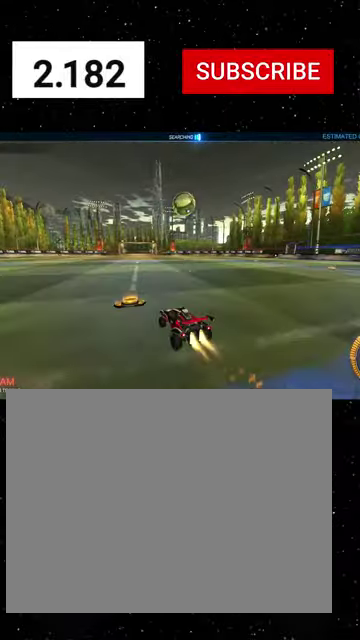
{"buttons": ["A", "R1", "R2"], "left_stick": "center", "right_stick": "center", "events": [[300, "R1", "up"], [366, "A", "down"], [366, "R1", "down"], [366, "left_stick", "down-right"], [466, "left_stick", "center"]]}
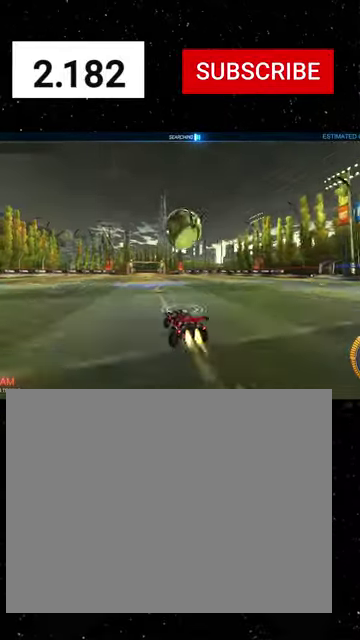
{"buttons": ["X", "R1", "R2"], "left_stick": "down-right", "right_stick": "center", "events": [[66, "A", "up"], [66, "X", "down"], [66, "left_stick", "down"], [100, "Y", "down"], [166, "Y", "up"], [233, "Y", "down"], [366, "Y", "up"], [500, "left_stick", "down-right"]]}
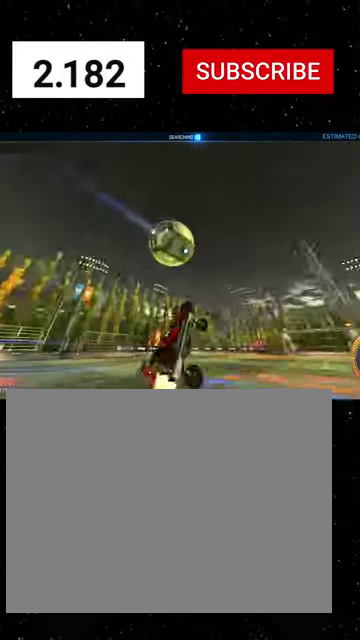
{"buttons": ["X", "R1", "R2"], "left_stick": "down", "right_stick": "center", "events": [[66, "left_stick", "right"], [333, "left_stick", "center"], [400, "left_stick", "down"]]}